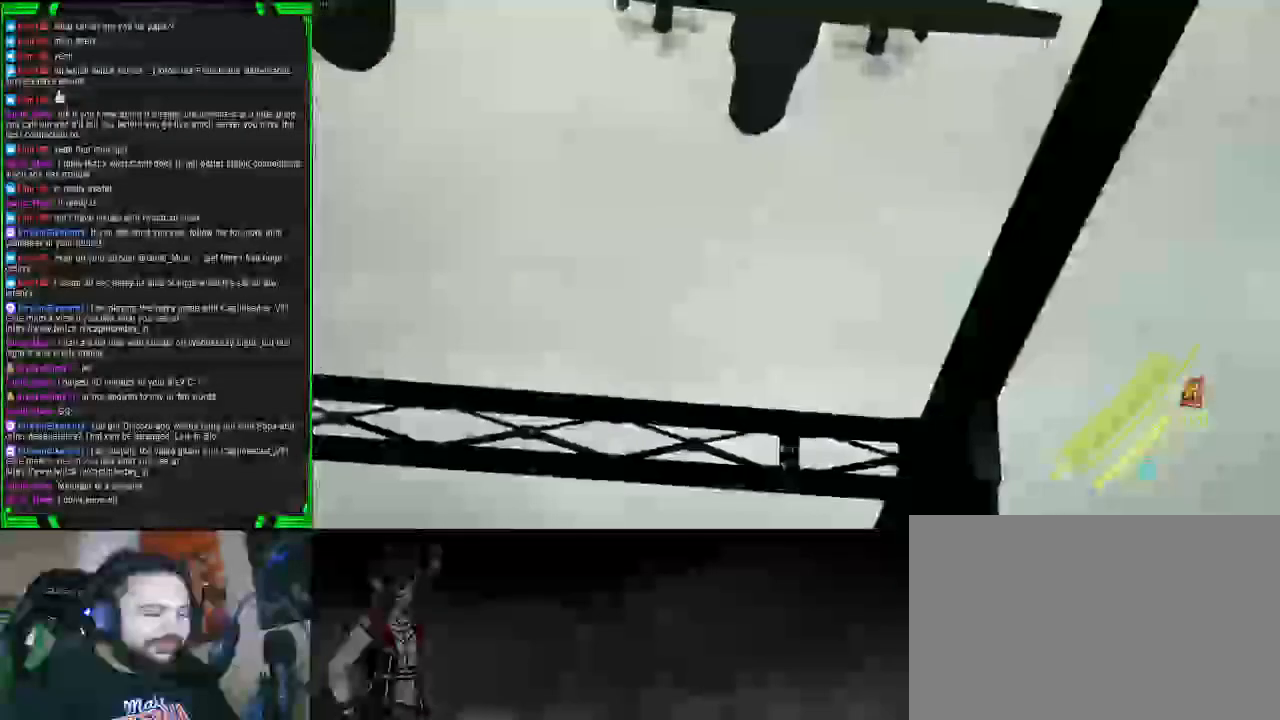
Gameplay with a controller (PlayStation layout); each line is a JSON object with the inputs held at the frame after it. "events" lists button and stick changes between this image and that frame as [ms after this image, input, new state], when the widget could be followed in between. Not read: L3.
{"buttons": [], "left_stick": "down", "right_stick": "center", "events": []}
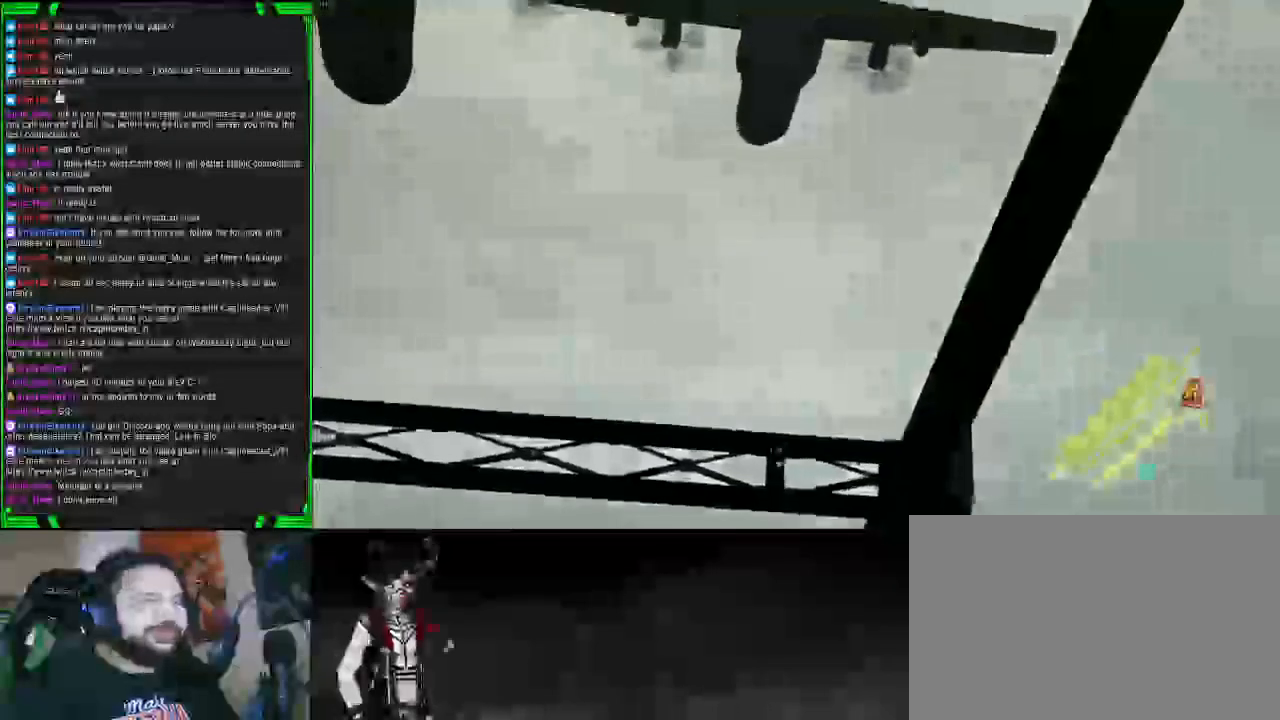
{"buttons": [], "left_stick": "down", "right_stick": "up", "events": [[83, "right_stick", "up"]]}
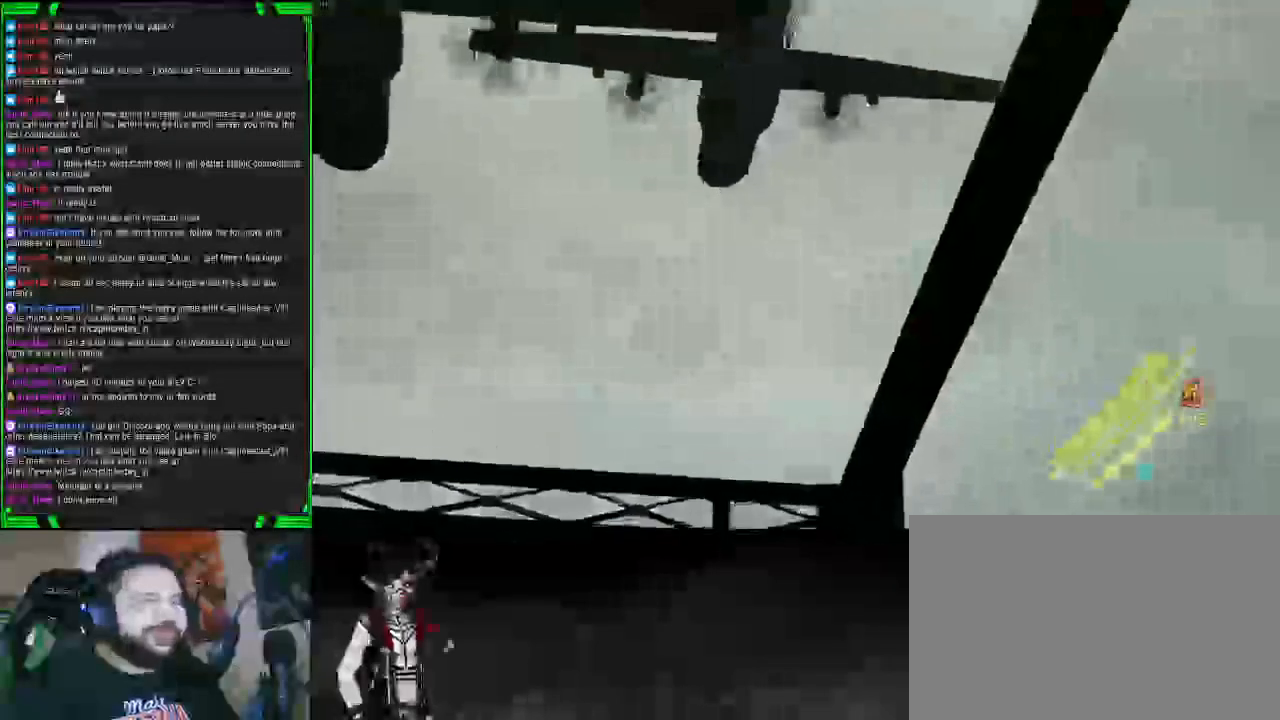
{"buttons": [], "left_stick": "down", "right_stick": "up", "events": []}
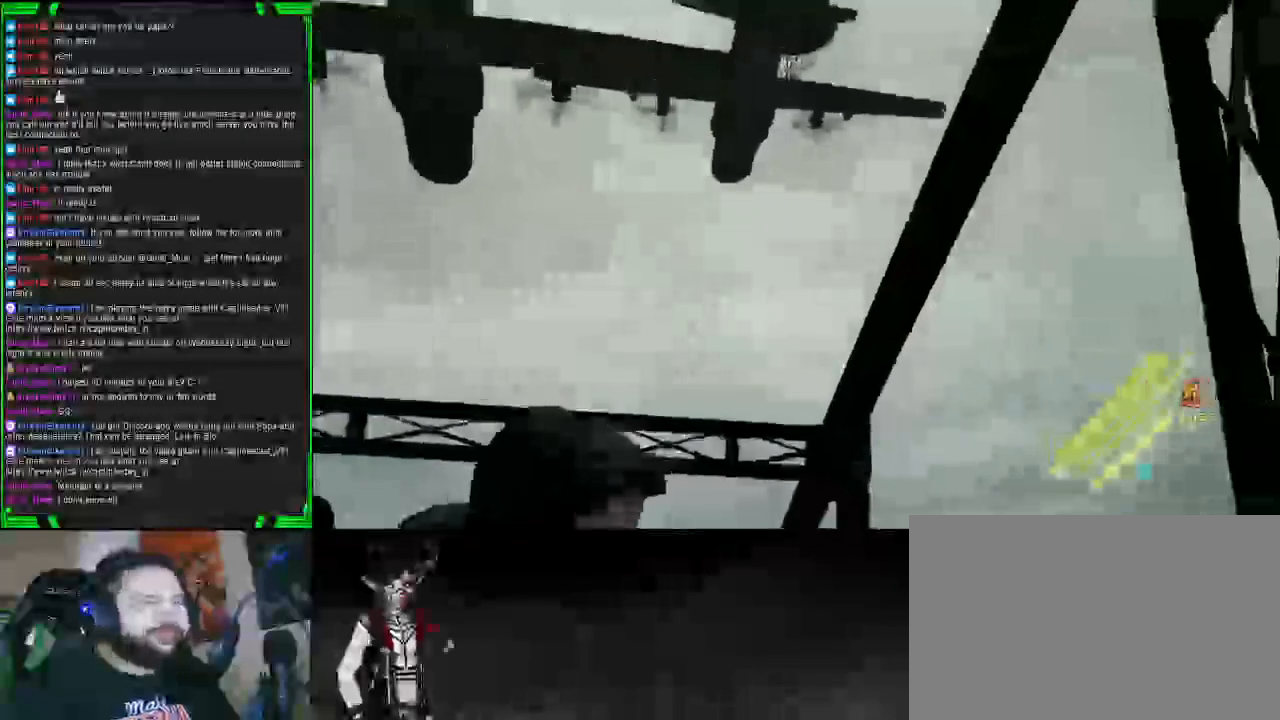
{"buttons": [], "left_stick": "down", "right_stick": "down", "events": [[233, "right_stick", "down-left"], [400, "right_stick", "down"]]}
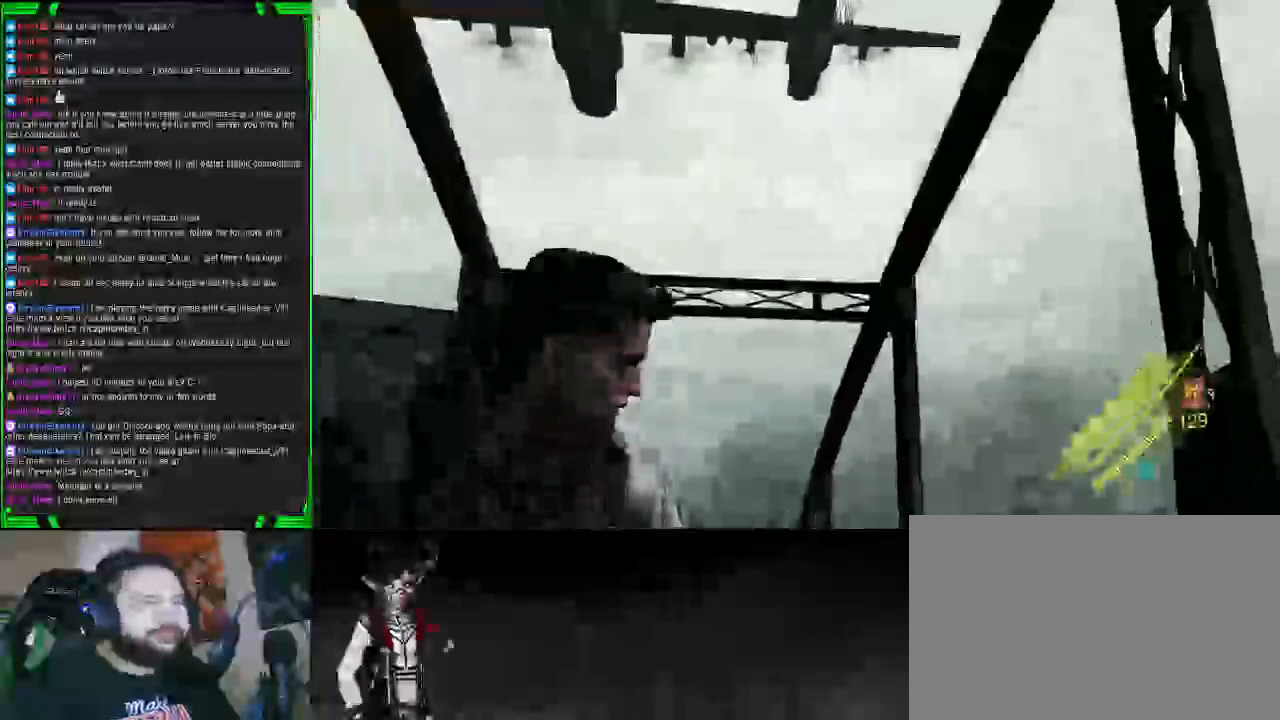
{"buttons": [], "left_stick": "down-left", "right_stick": "down", "events": [[133, "right_stick", "down-left"], [350, "left_stick", "down-left"], [383, "right_stick", "down"]]}
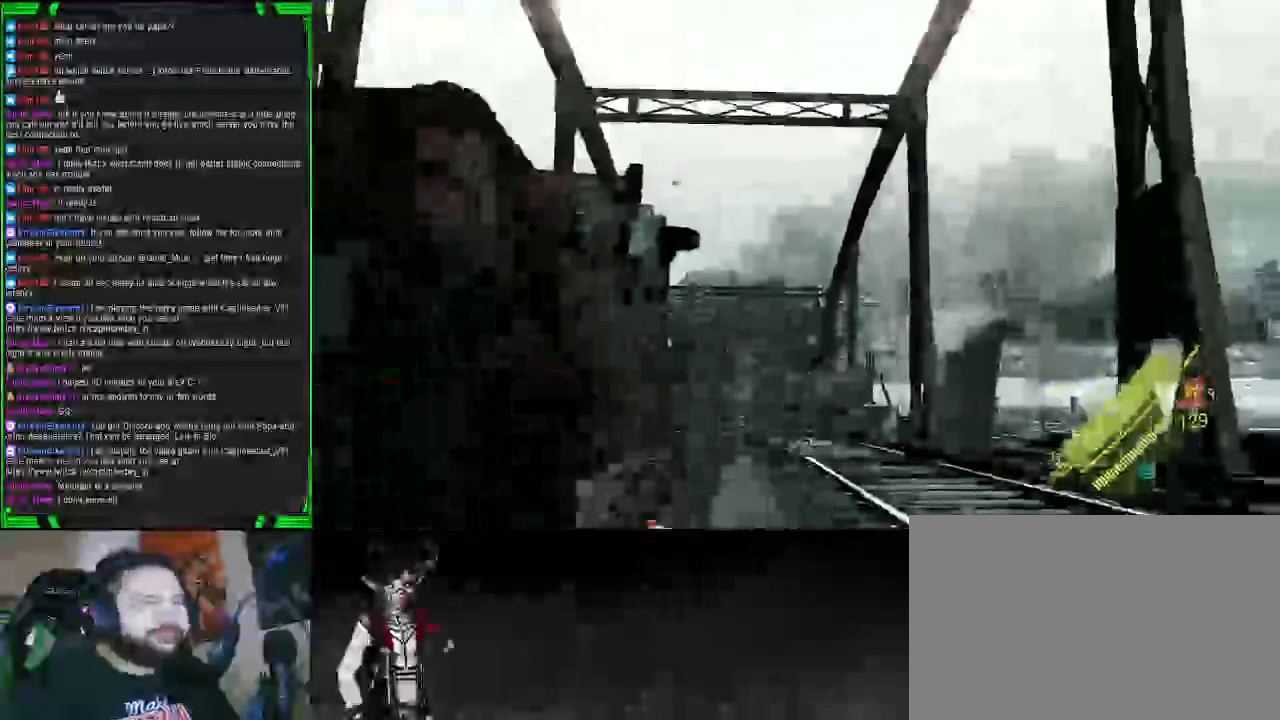
{"buttons": [], "left_stick": "down-left", "right_stick": "up-right", "events": [[117, "right_stick", "center"], [367, "right_stick", "up-right"]]}
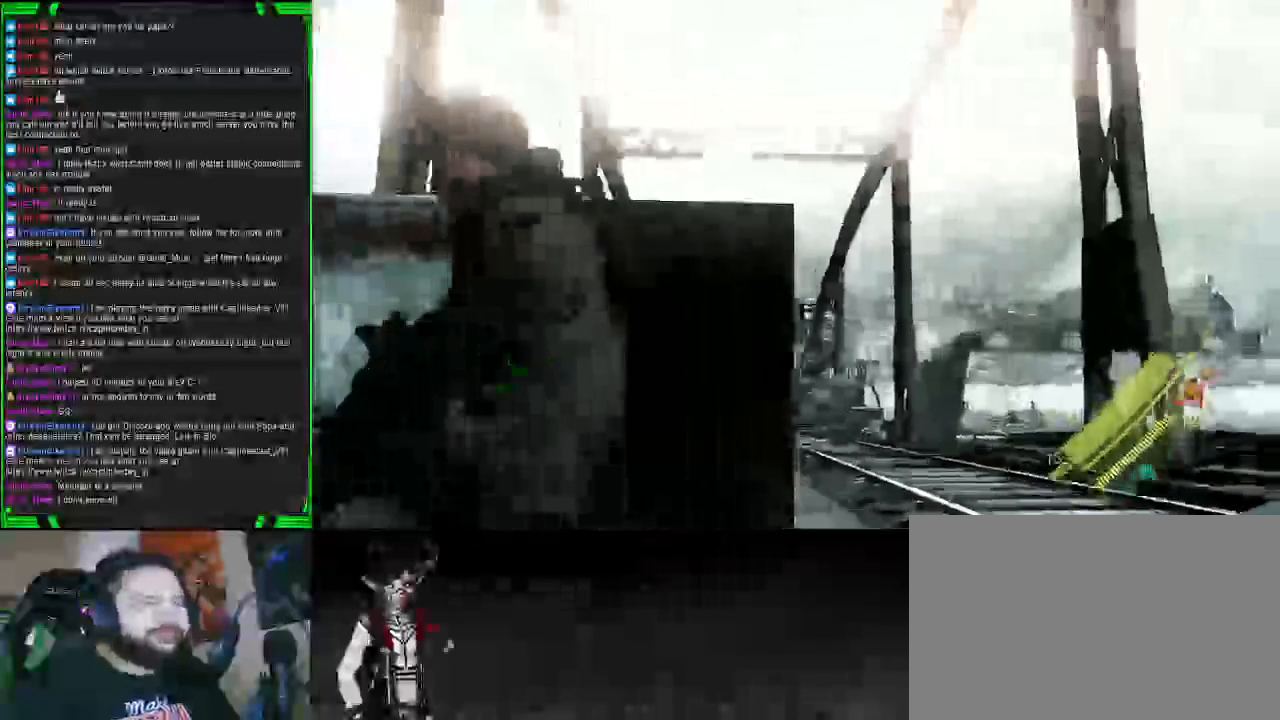
{"buttons": [], "left_stick": "down-right", "right_stick": "center", "events": [[83, "left_stick", "down"], [233, "right_stick", "center"], [267, "left_stick", "right"], [400, "left_stick", "down-right"]]}
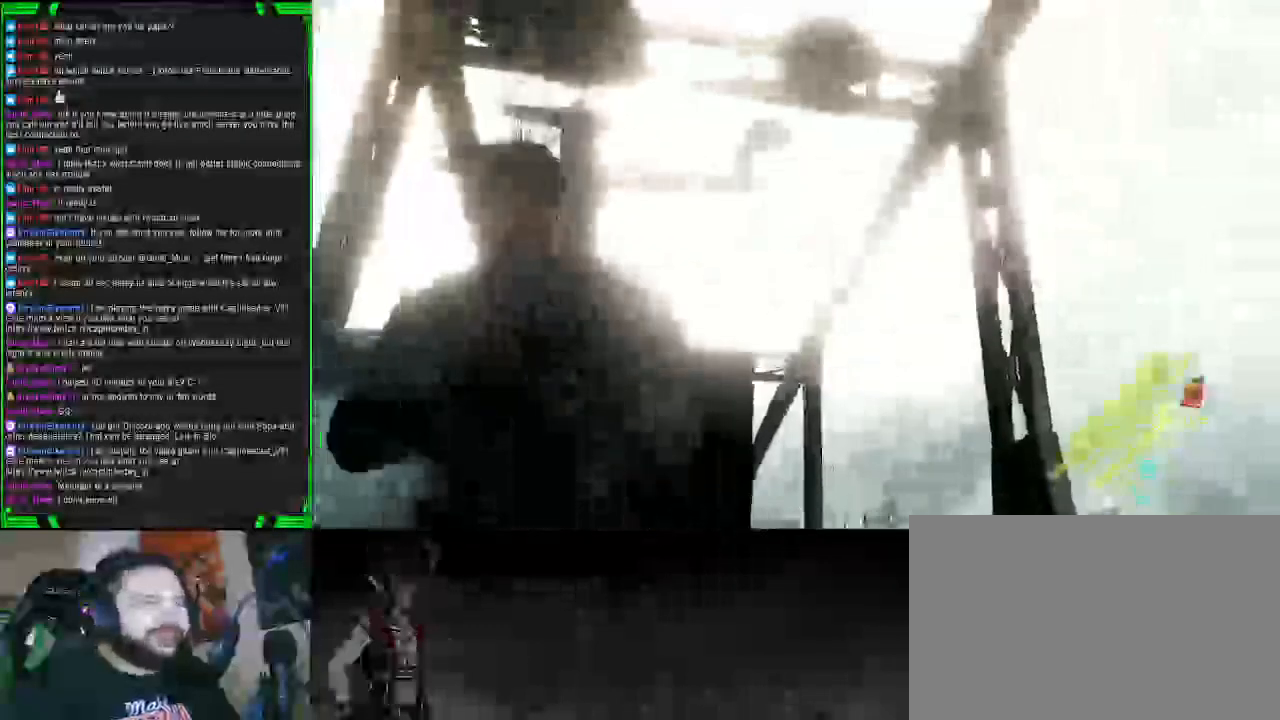
{"buttons": [], "left_stick": "up-right", "right_stick": "center", "events": [[400, "left_stick", "right"], [500, "left_stick", "up-right"]]}
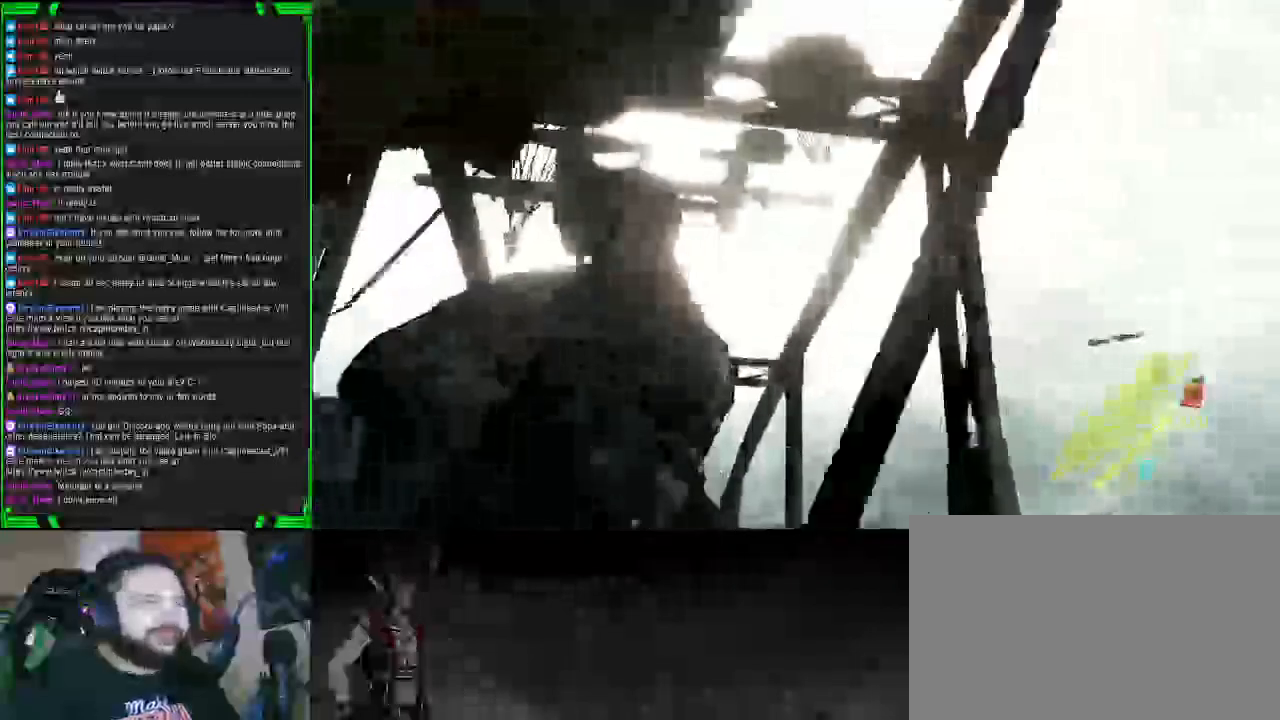
{"buttons": [], "left_stick": "up-right", "right_stick": "down-left", "events": [[167, "right_stick", "down-left"]]}
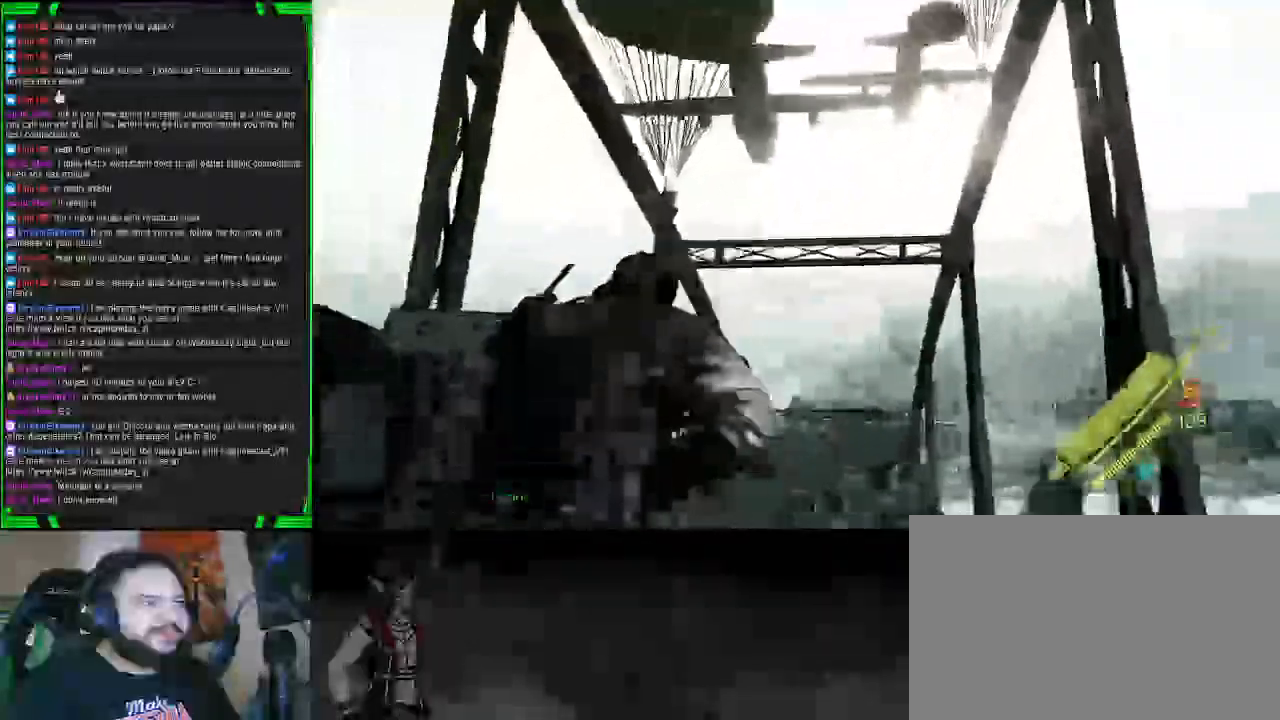
{"buttons": ["CROSS"], "left_stick": "up", "right_stick": "down-left", "events": [[300, "CROSS", "down"], [350, "left_stick", "up"]]}
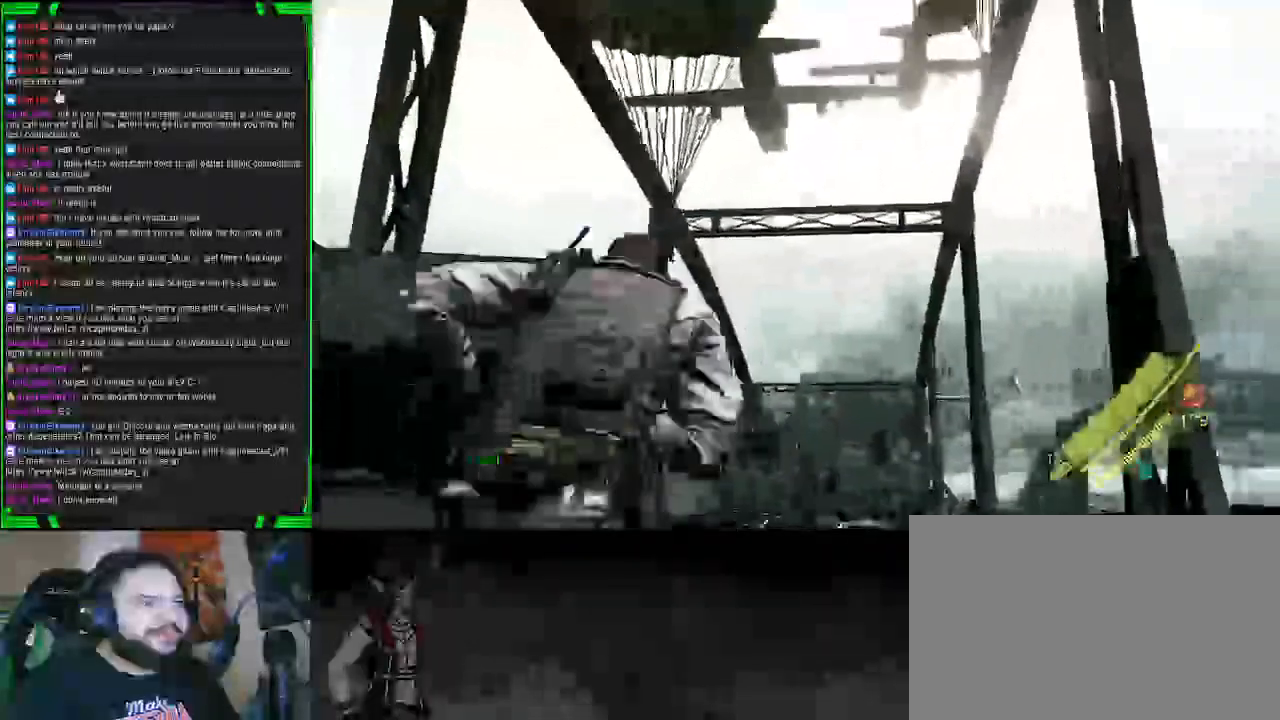
{"buttons": ["CROSS"], "left_stick": "up-left", "right_stick": "down-left", "events": [[267, "left_stick", "up-left"]]}
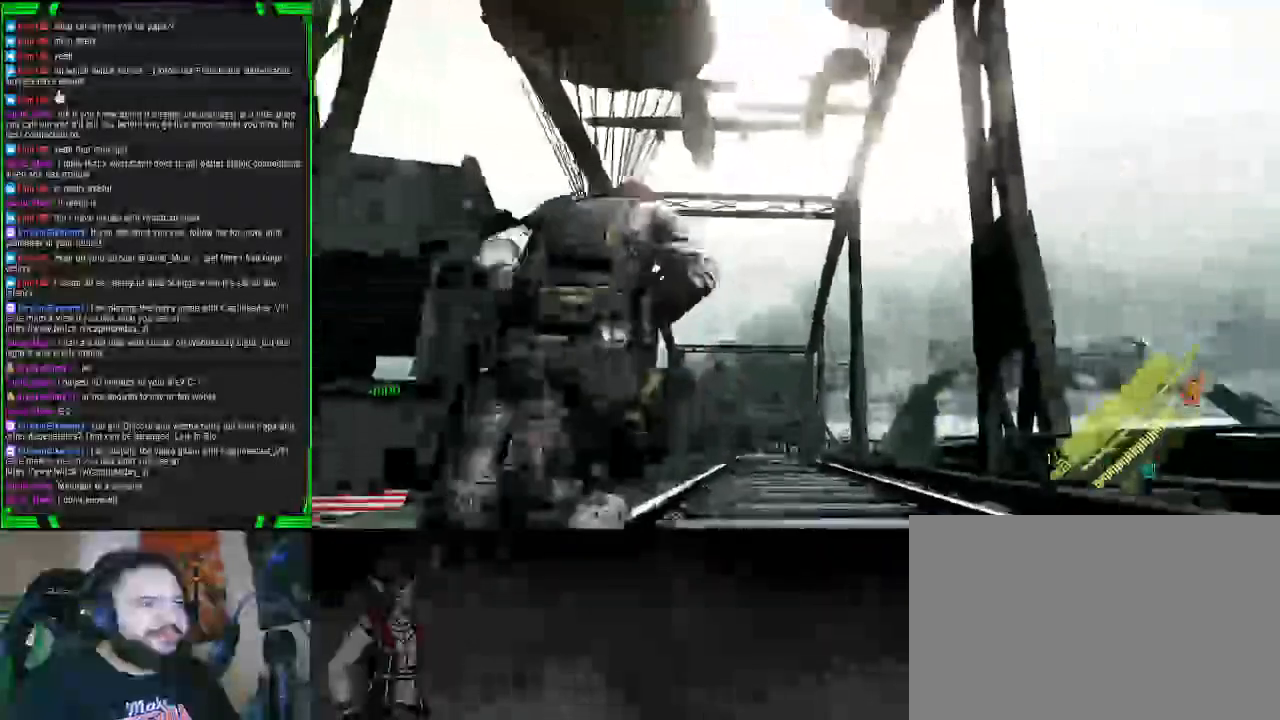
{"buttons": ["CROSS"], "left_stick": "up", "right_stick": "down-left", "events": [[367, "left_stick", "up"]]}
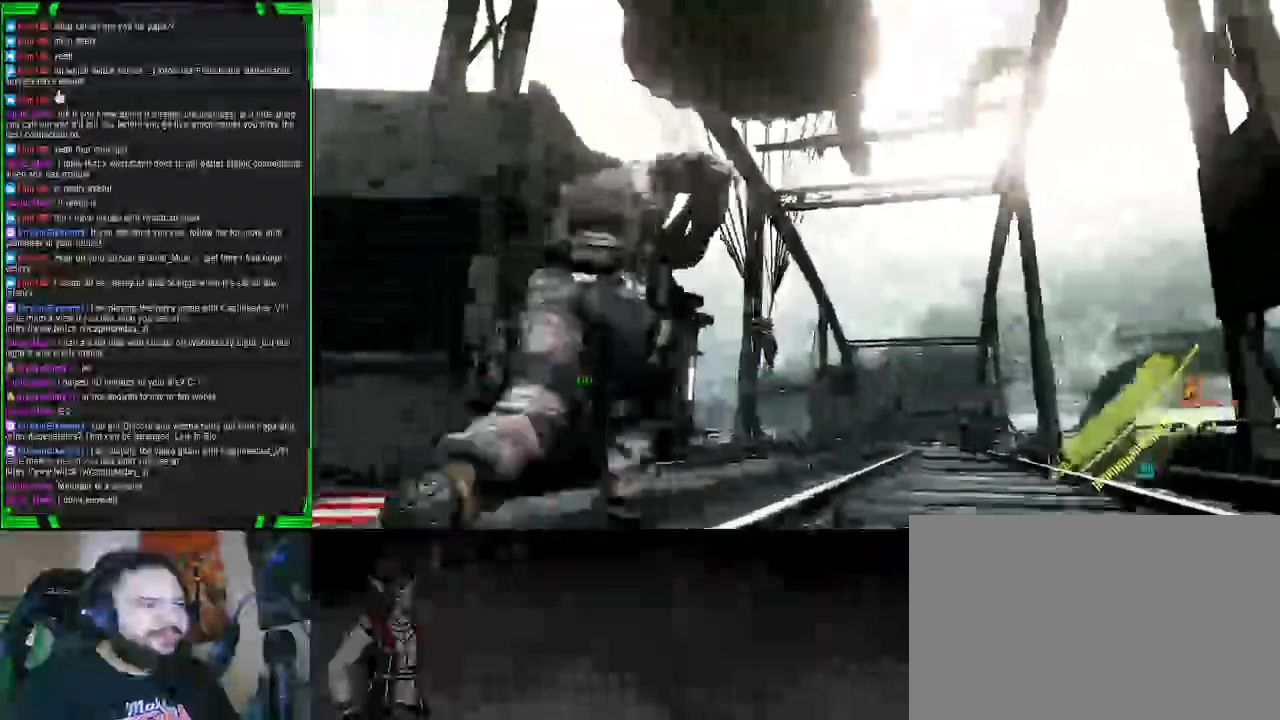
{"buttons": ["CROSS"], "left_stick": "up", "right_stick": "down-left", "events": []}
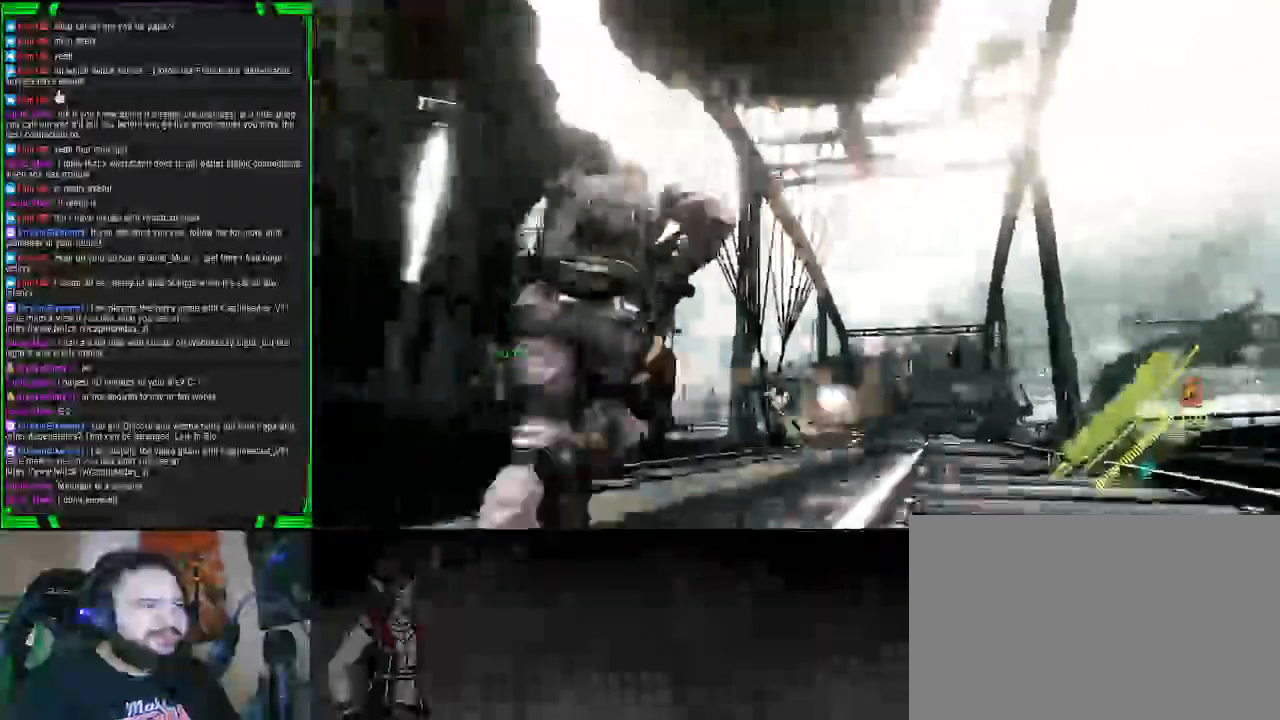
{"buttons": ["CROSS"], "left_stick": "up", "right_stick": "down-left", "events": []}
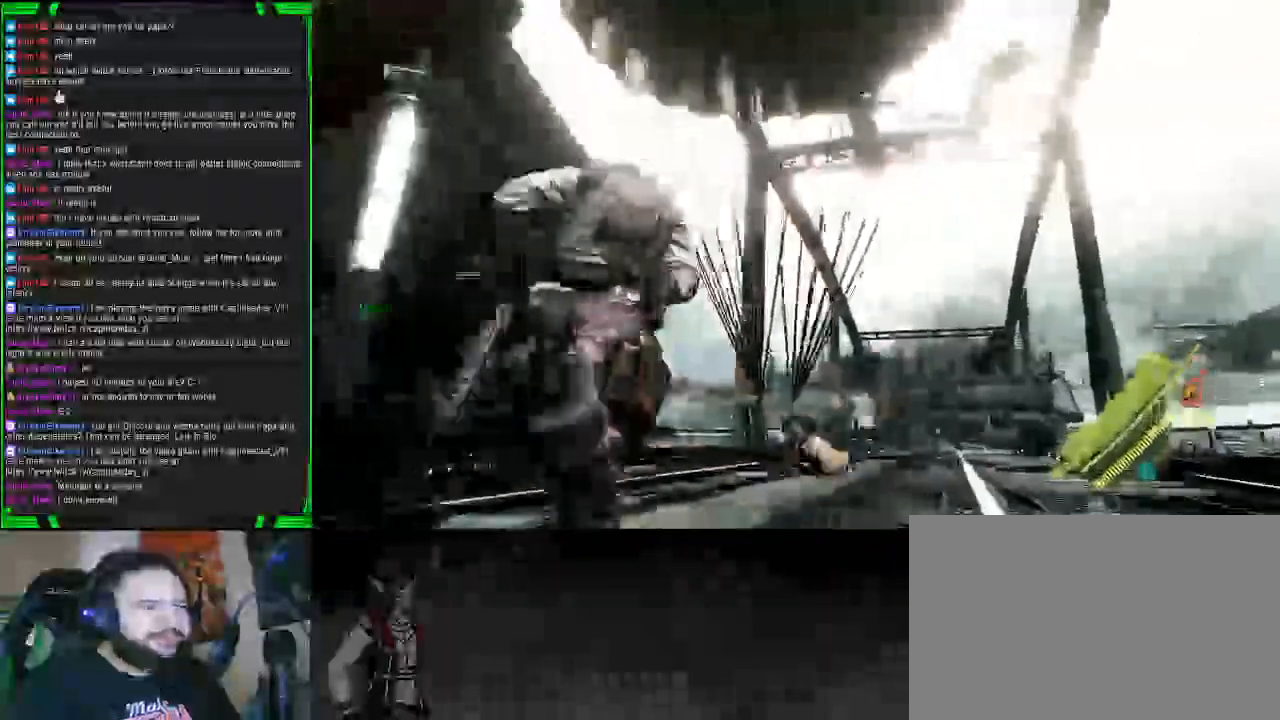
{"buttons": ["L2"], "left_stick": "up-right", "right_stick": "down-left", "events": [[17, "CROSS", "up"], [217, "right_stick", "down"], [317, "left_stick", "up-right"], [383, "L2", "down"], [383, "right_stick", "down-left"]]}